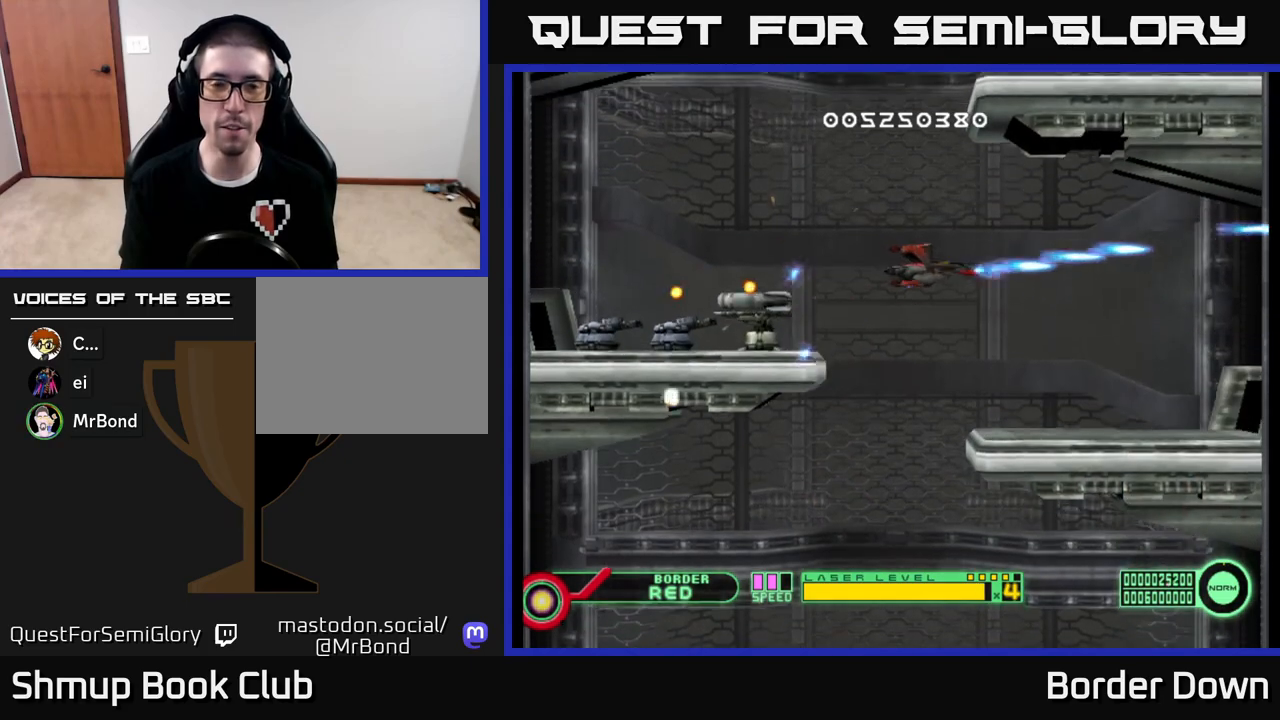
Gameplay with a controller (Xbox layout); each line is a JSON object with the inputs held at the frame after it. "events" lists button and stick changes between this image and that frame as [ms after this image, input, new state], when the widget could be followed in between.
{"buttons": ["A", "DPAD_DOWN"], "left_stick": "center", "right_stick": "center", "events": [[67, "A", "down"], [117, "DPAD_LEFT", "down"], [183, "A", "up"], [233, "A", "down"], [250, "DPAD_LEFT", "up"], [367, "A", "up"], [433, "A", "down"]]}
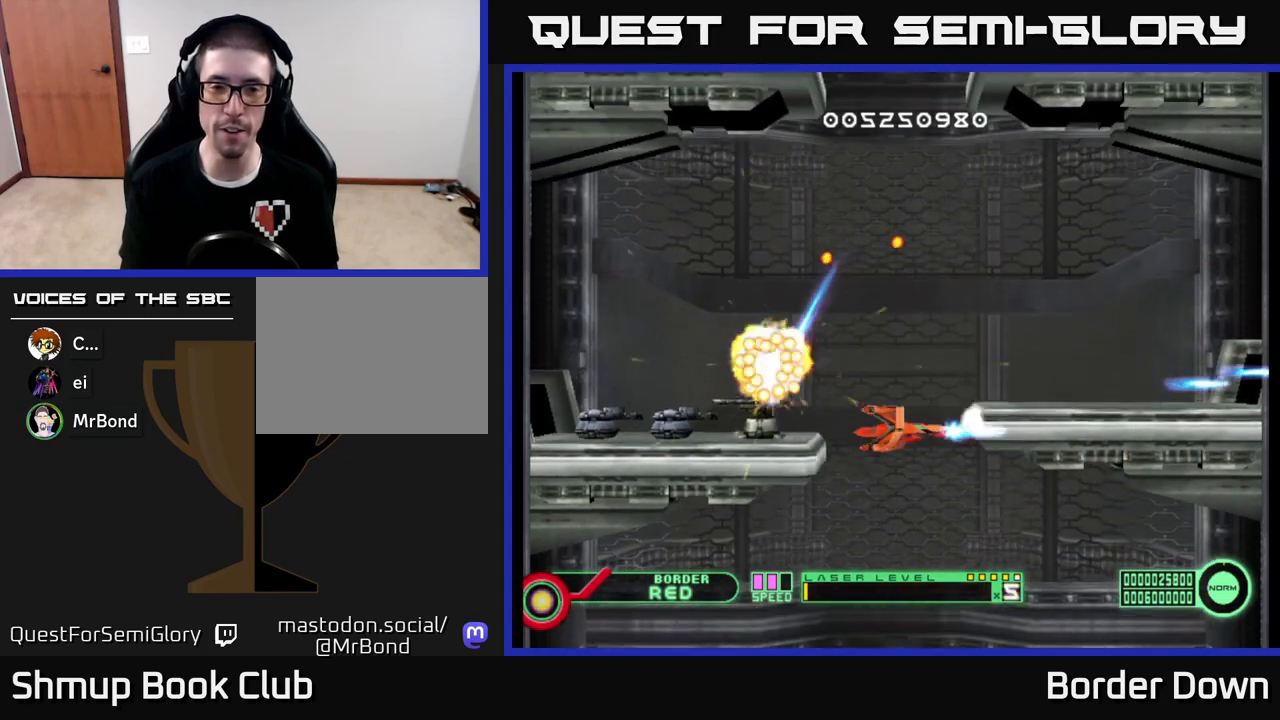
{"buttons": ["A", "DPAD_RIGHT"], "left_stick": "center", "right_stick": "center", "events": [[50, "A", "up"], [117, "A", "down"], [133, "DPAD_DOWN", "up"], [133, "DPAD_RIGHT", "down"], [183, "DPAD_DOWN", "down"], [233, "A", "up"], [250, "DPAD_RIGHT", "up"], [300, "A", "down"], [367, "DPAD_RIGHT", "down"], [433, "A", "up"], [433, "DPAD_DOWN", "up"], [483, "A", "down"]]}
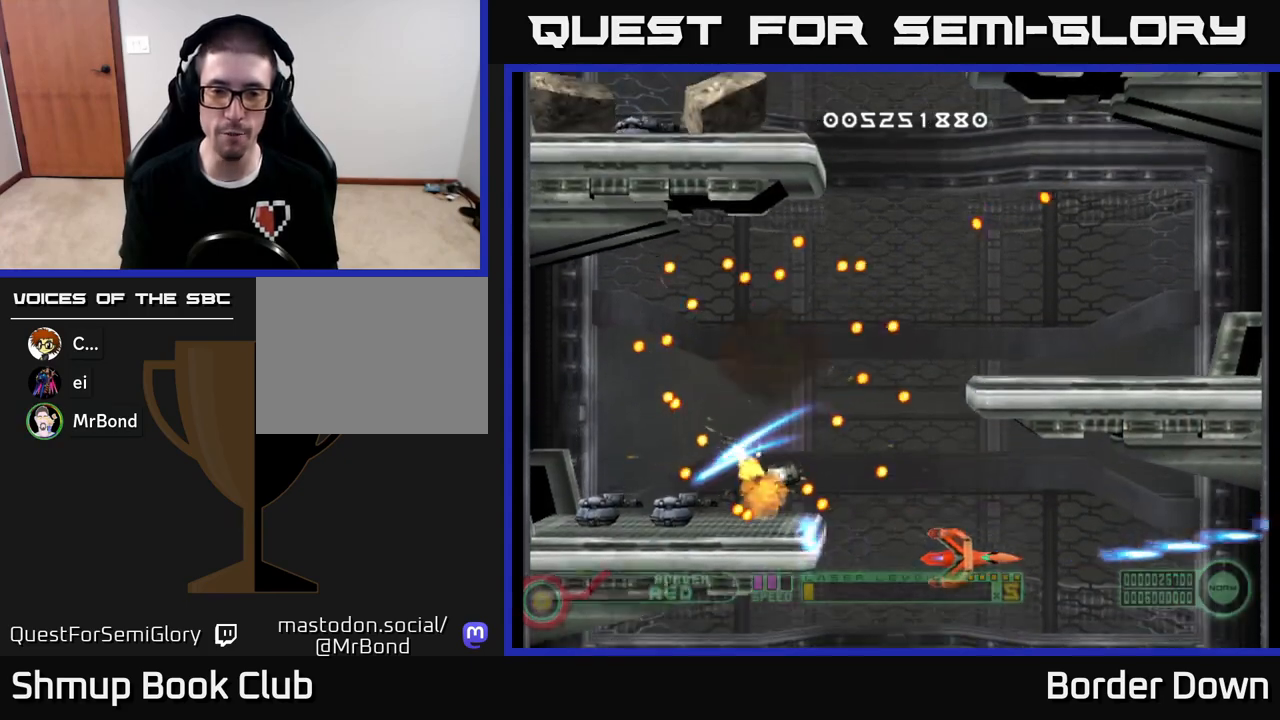
{"buttons": ["A", "DPAD_DOWN"], "left_stick": "center", "right_stick": "center"}
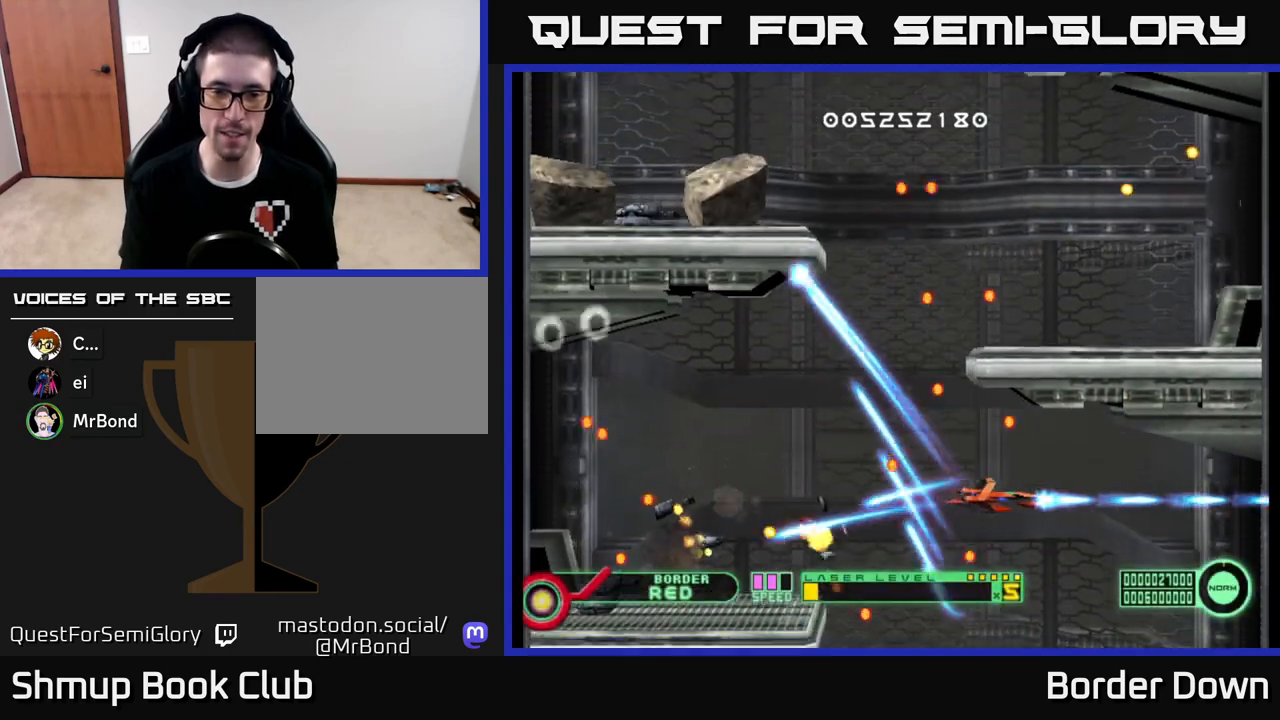
{"buttons": ["A", "DPAD_UP"], "left_stick": "center", "right_stick": "center", "events": [[33, "A", "up"], [67, "A", "down"], [117, "DPAD_DOWN", "up"], [200, "A", "up"], [217, "DPAD_RIGHT", "down"], [267, "A", "down"], [383, "A", "up"], [383, "DPAD_UP", "down"], [400, "DPAD_RIGHT", "up"], [467, "A", "down"]]}
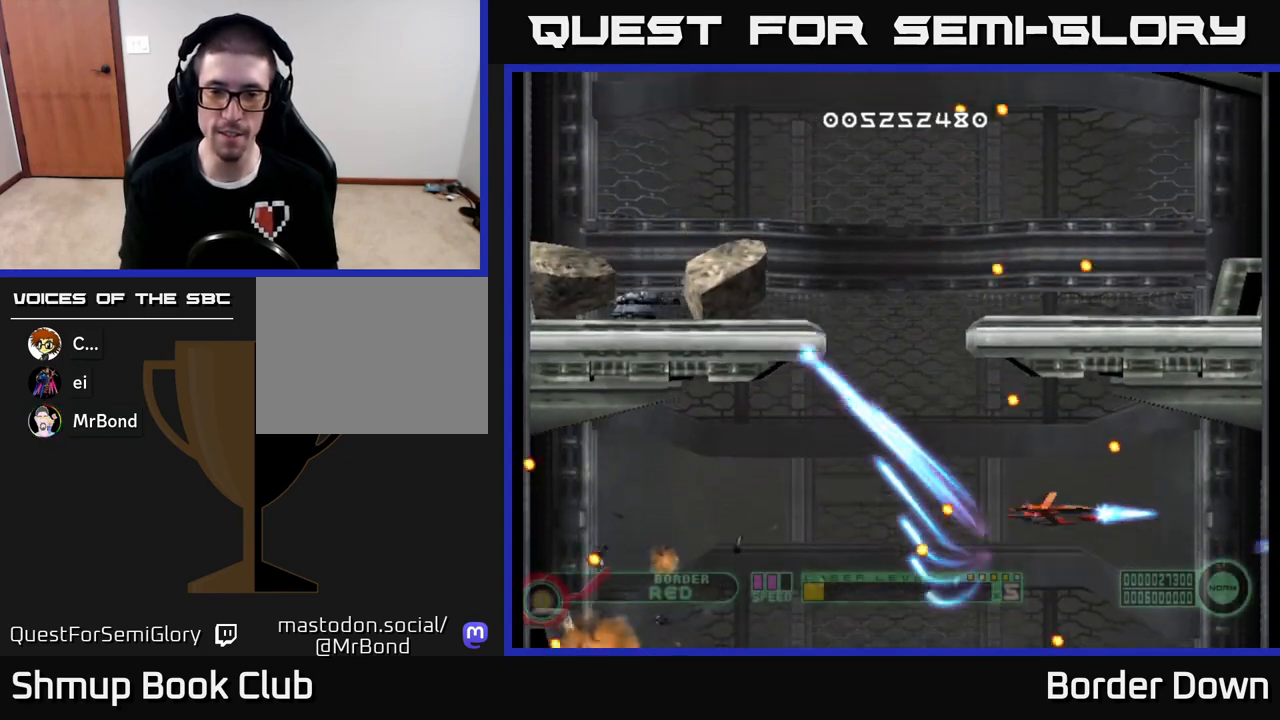
{"buttons": ["DPAD_UP", "DPAD_LEFT"], "left_stick": "center", "right_stick": "center", "events": [[50, "DPAD_LEFT", "down"], [100, "A", "up"], [167, "A", "down"], [300, "A", "up"], [367, "A", "down"], [483, "A", "up"]]}
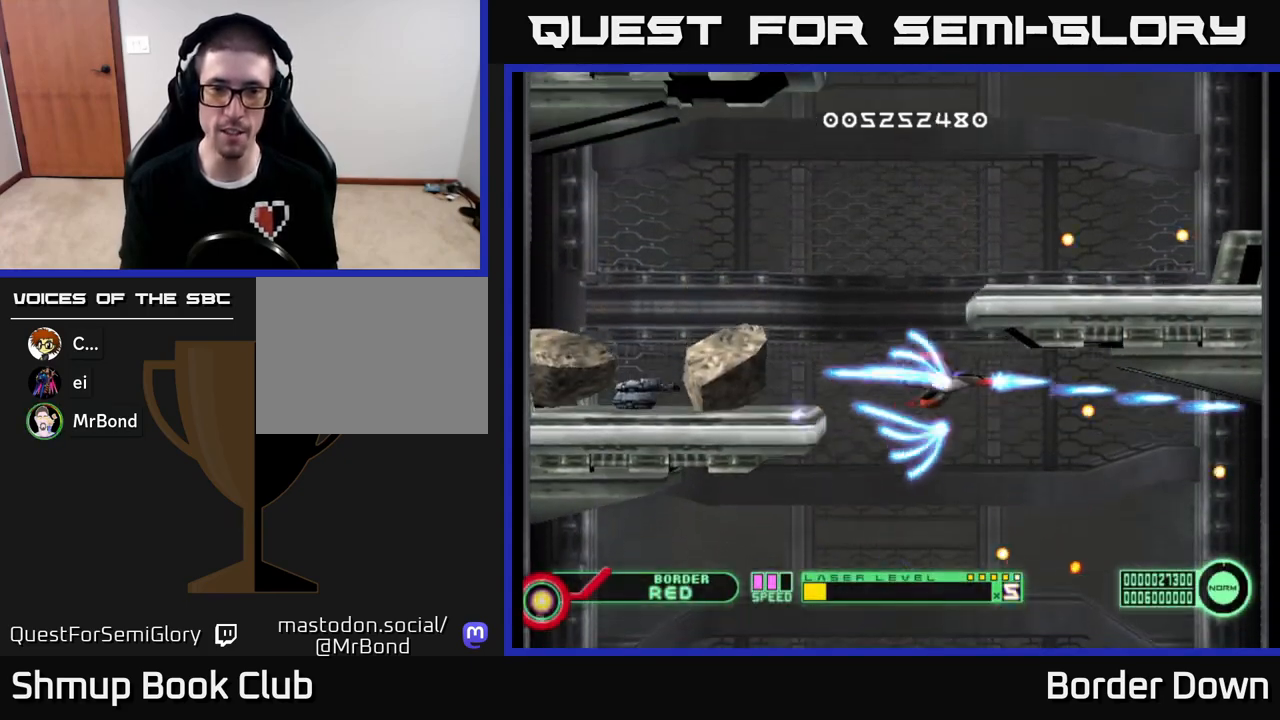
{"buttons": ["A"], "left_stick": "center", "right_stick": "center", "events": [[50, "DPAD_UP", "up"], [67, "A", "down"], [183, "A", "up"], [200, "DPAD_UP", "down"], [217, "DPAD_LEFT", "up"], [233, "A", "down"], [350, "DPAD_UP", "up"], [367, "A", "up"], [417, "A", "down"]]}
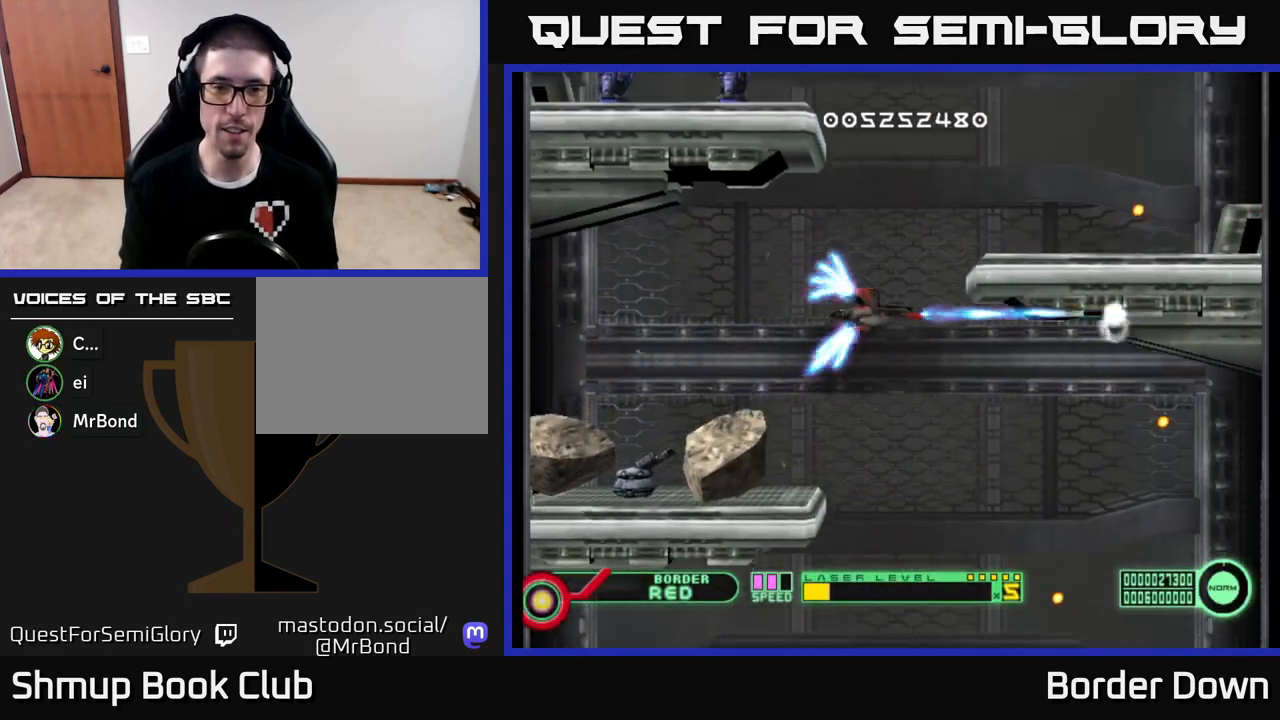
{"buttons": ["A", "DPAD_DOWN"], "left_stick": "center", "right_stick": "center", "events": [[33, "A", "up"], [117, "A", "down"], [217, "A", "up"], [250, "DPAD_DOWN", "down"], [283, "A", "down"], [367, "DPAD_RIGHT", "down"], [383, "A", "up"], [450, "A", "down"], [483, "DPAD_RIGHT", "up"]]}
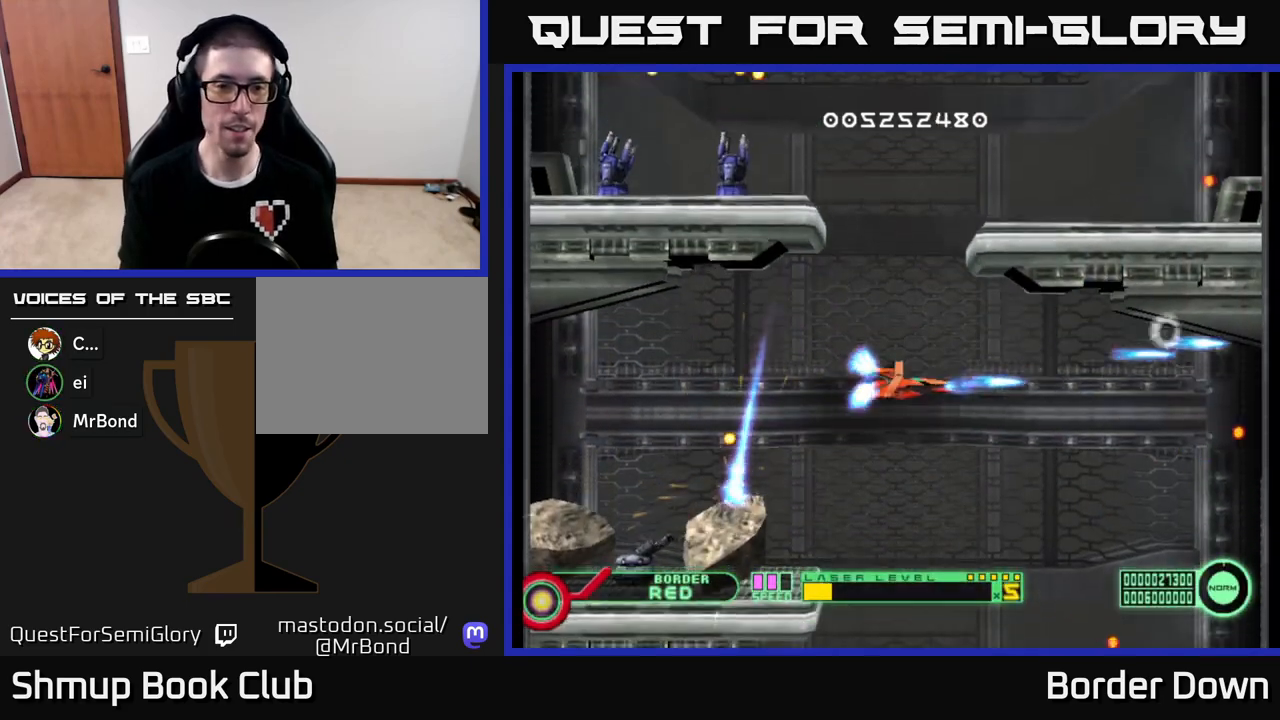
{"buttons": ["A", "DPAD_UP"], "left_stick": "center", "right_stick": "center", "events": [[67, "A", "up"], [117, "A", "down"], [183, "DPAD_DOWN", "up"], [233, "A", "up"], [233, "DPAD_UP", "down"], [300, "A", "down"], [300, "DPAD_UP", "up"], [367, "DPAD_DOWN", "down"], [367, "DPAD_RIGHT", "down"], [417, "A", "up"], [417, "DPAD_DOWN", "up"], [450, "DPAD_RIGHT", "up"], [450, "DPAD_UP", "down"], [483, "A", "down"]]}
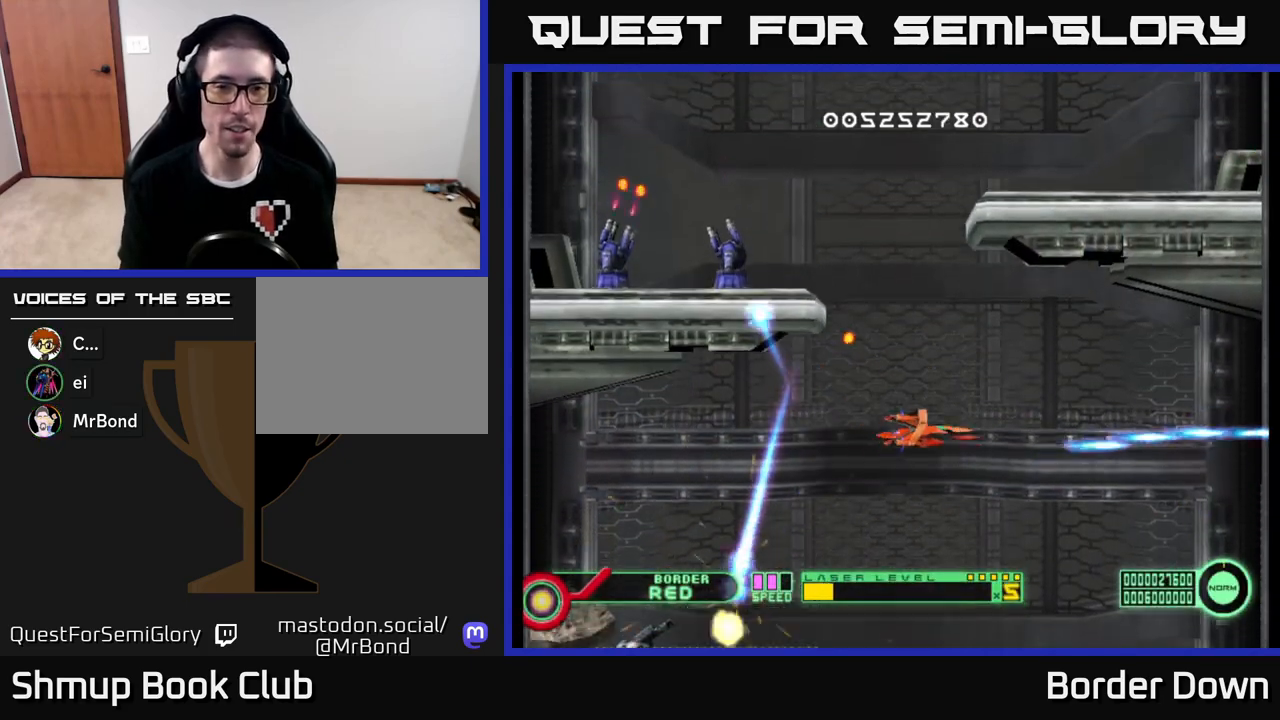
{"buttons": ["DPAD_UP", "DPAD_LEFT"], "left_stick": "center", "right_stick": "center"}
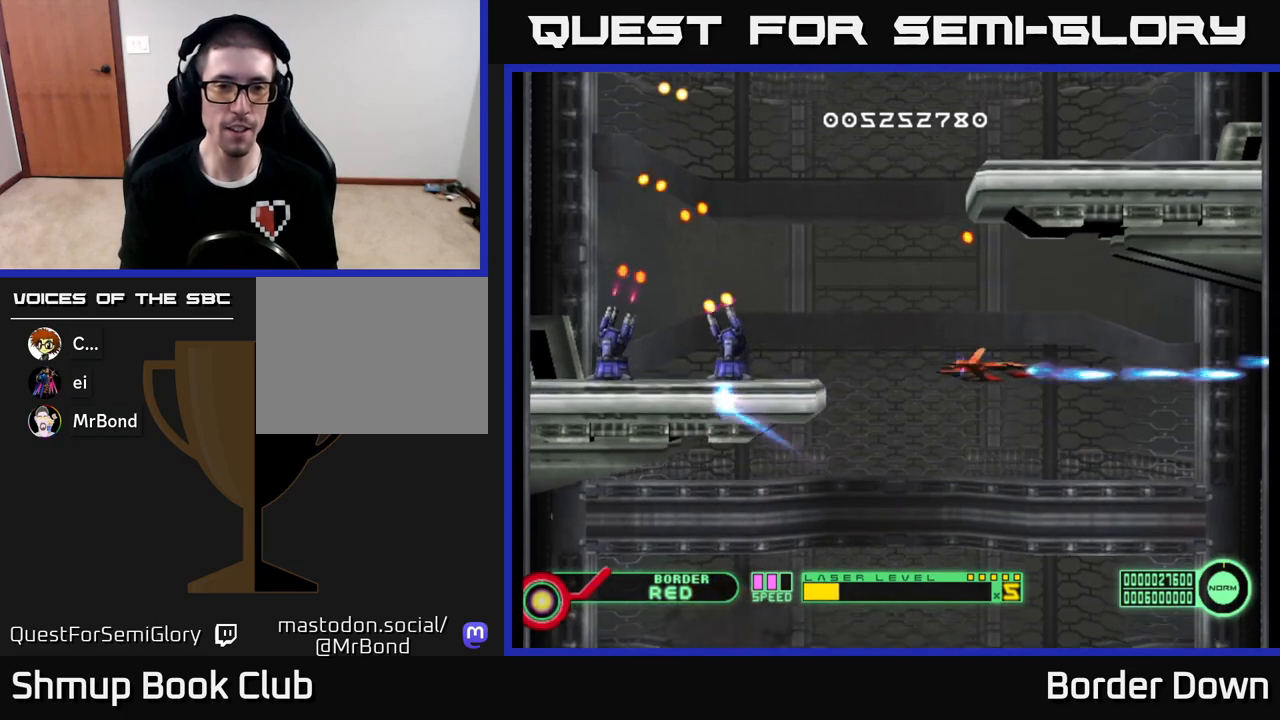
{"buttons": [], "left_stick": "center", "right_stick": "center", "events": [[33, "A", "down"], [67, "DPAD_UP", "up"], [150, "A", "up"], [217, "A", "down"], [250, "DPAD_LEFT", "up"], [317, "A", "up"], [367, "A", "down"], [467, "A", "up"]]}
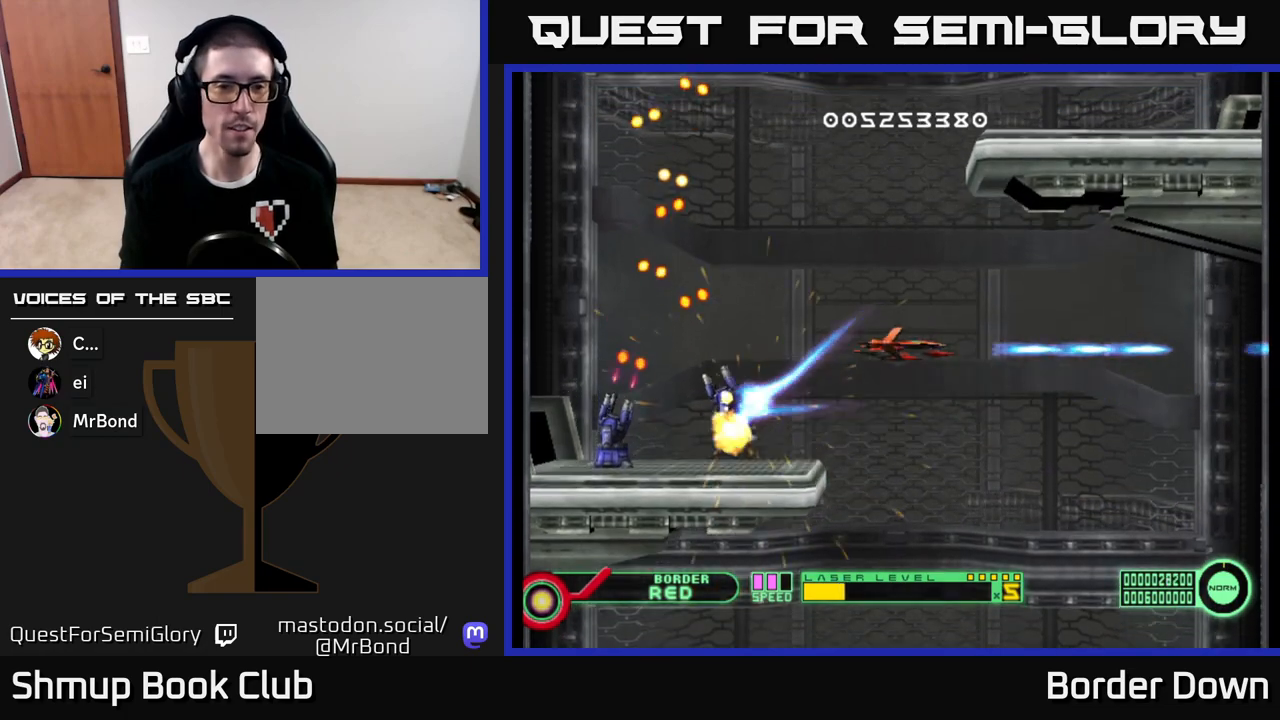
{"buttons": ["DPAD_DOWN"], "left_stick": "center", "right_stick": "center", "events": [[33, "A", "down"], [150, "A", "up"], [167, "DPAD_DOWN", "down"], [183, "A", "down"], [300, "A", "up"], [300, "DPAD_DOWN", "up"], [350, "A", "down"], [450, "A", "up"], [450, "DPAD_DOWN", "down"]]}
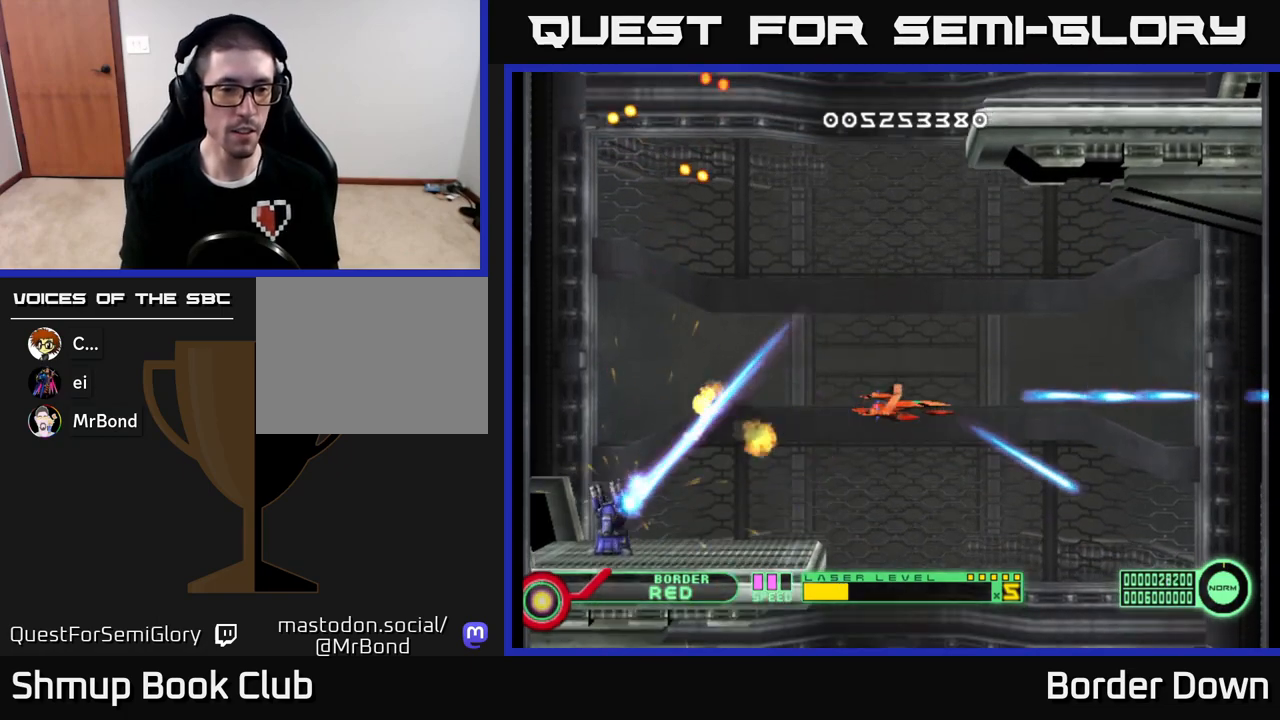
{"buttons": ["DPAD_UP"], "left_stick": "center", "right_stick": "center", "events": [[17, "A", "down"], [67, "DPAD_DOWN", "up"], [133, "A", "up"], [133, "DPAD_LEFT", "down"], [133, "DPAD_UP", "down"], [183, "A", "down"], [250, "DPAD_UP", "up"], [283, "A", "up"], [350, "A", "down"], [367, "DPAD_LEFT", "up"], [383, "DPAD_DOWN", "down"], [433, "DPAD_DOWN", "up"], [483, "A", "up"], [483, "DPAD_UP", "down"]]}
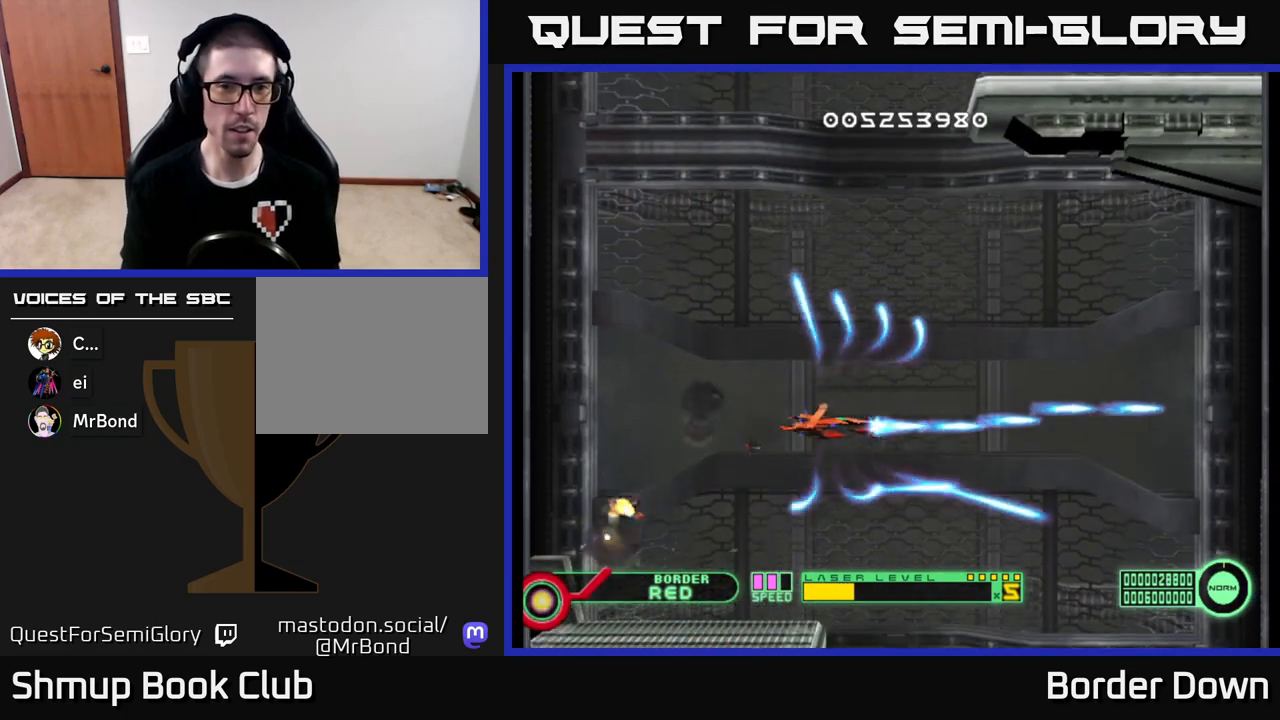
{"buttons": ["A", "DPAD_DOWN"], "left_stick": "center", "right_stick": "center", "events": [[17, "A", "down"], [167, "DPAD_UP", "up"], [433, "DPAD_DOWN", "down"]]}
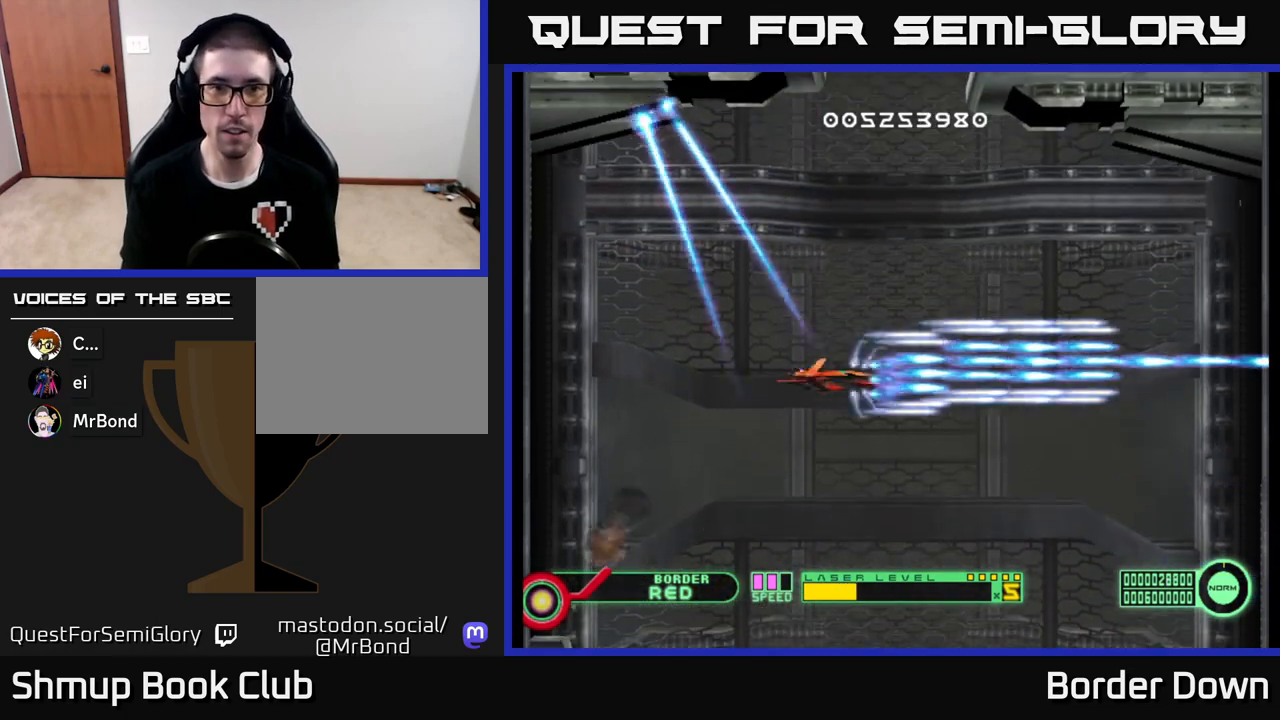
{"buttons": ["A"], "left_stick": "center", "right_stick": "center", "events": [[117, "DPAD_RIGHT", "down"], [167, "DPAD_DOWN", "up"], [367, "DPAD_RIGHT", "up"], [383, "DPAD_UP", "down"], [500, "DPAD_UP", "up"]]}
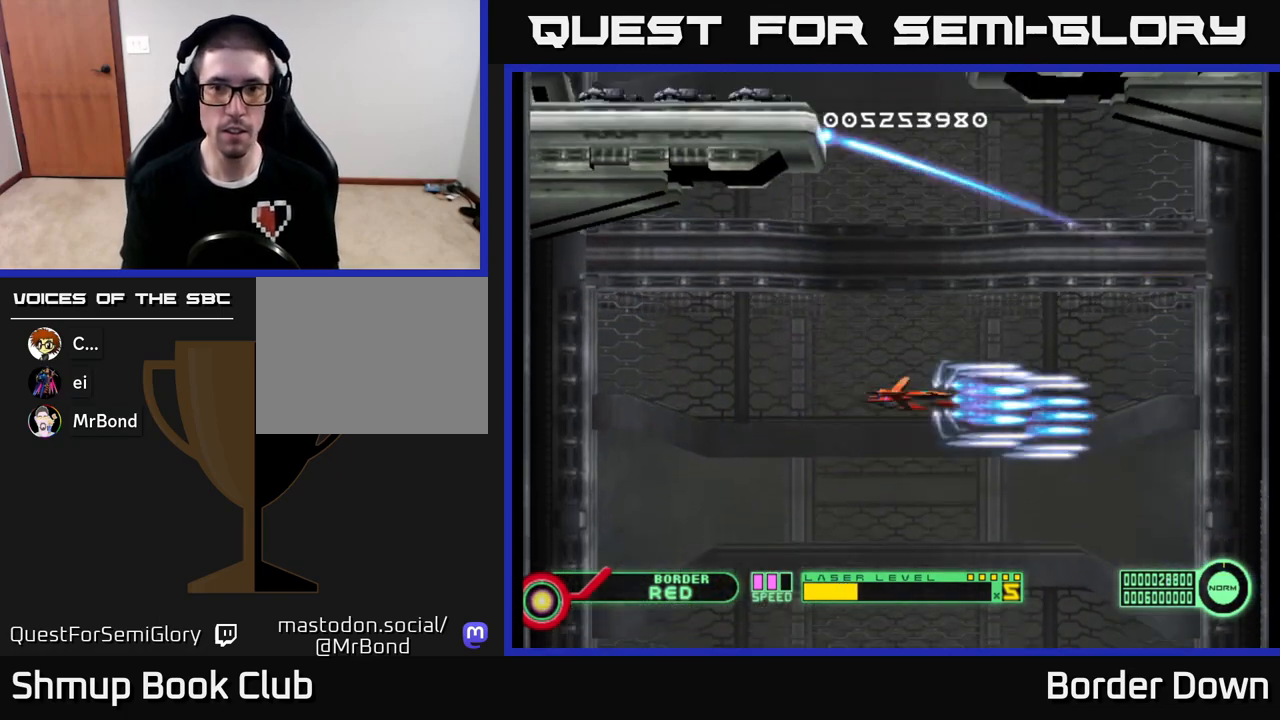
{"buttons": ["A", "DPAD_UP"], "left_stick": "center", "right_stick": "center", "events": [[50, "DPAD_UP", "down"], [167, "DPAD_RIGHT", "down"], [250, "DPAD_RIGHT", "up"], [300, "A", "up"], [433, "A", "down"]]}
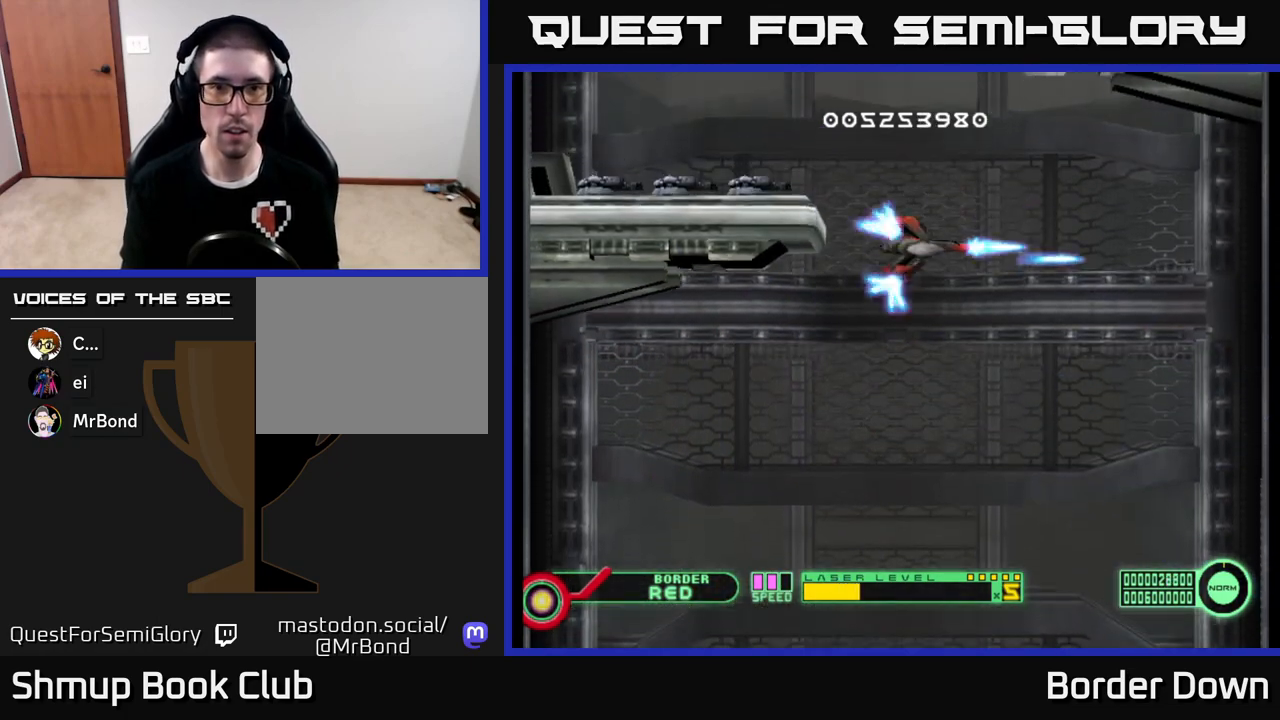
{"buttons": ["A"], "left_stick": "center", "right_stick": "center", "events": [[50, "A", "up"], [133, "A", "down"], [167, "DPAD_RIGHT", "down"], [200, "DPAD_UP", "up"], [217, "A", "up"], [267, "DPAD_DOWN", "down"], [283, "A", "down"], [400, "A", "up"], [417, "DPAD_RIGHT", "up"], [467, "A", "down"], [483, "DPAD_DOWN", "up"]]}
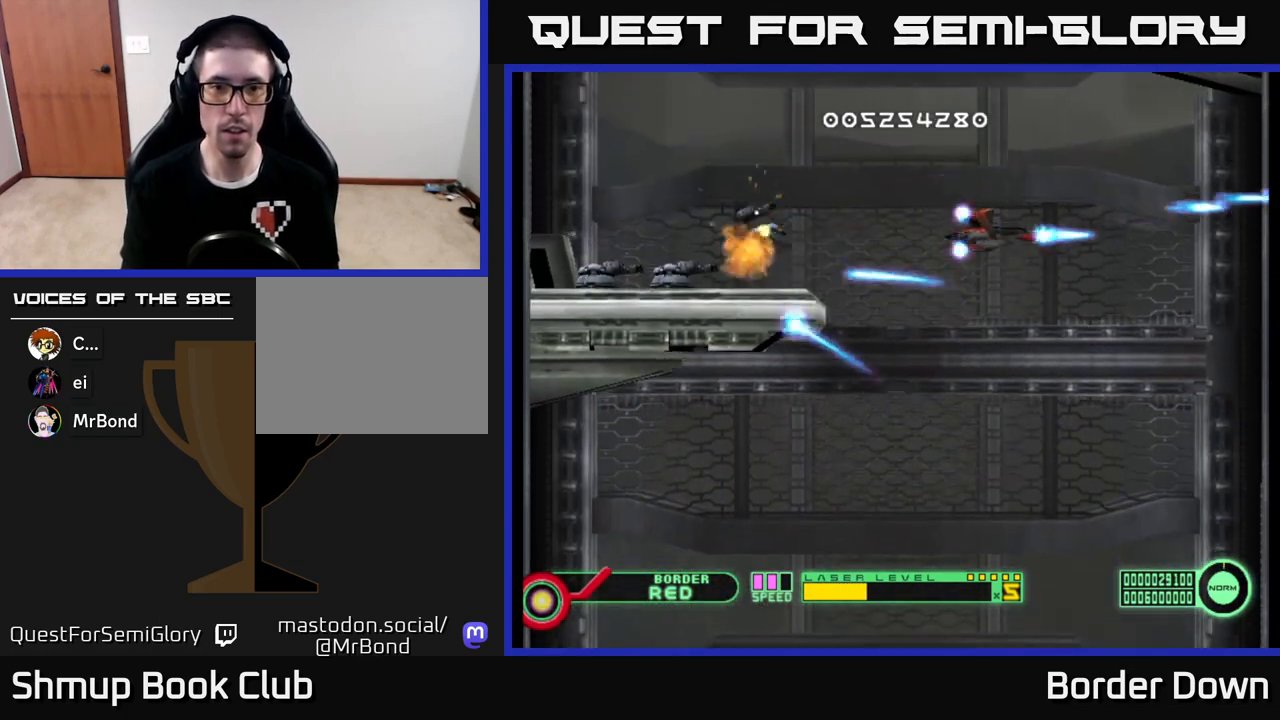
{"buttons": ["A", "DPAD_DOWN"], "left_stick": "center", "right_stick": "center", "events": [[67, "A", "up"], [133, "A", "down"], [250, "A", "up"], [317, "A", "down"], [367, "DPAD_DOWN", "down"], [417, "A", "up"], [483, "A", "down"]]}
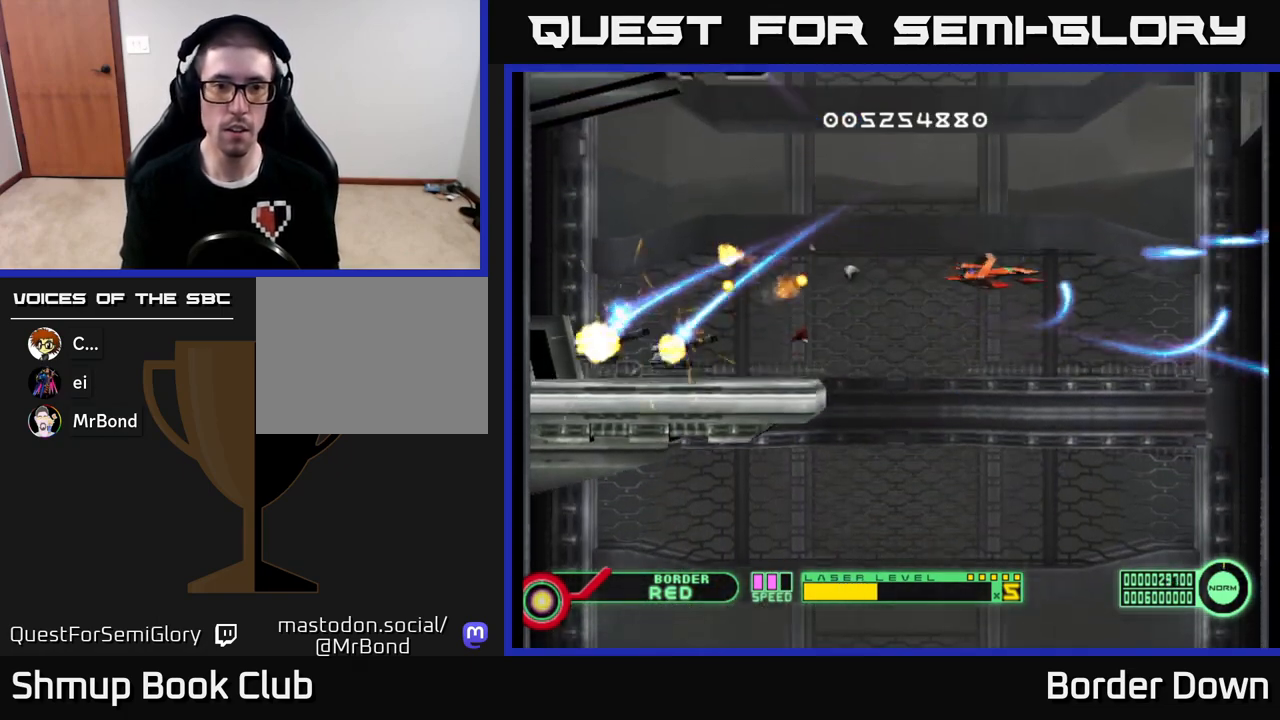
{"buttons": ["A", "DPAD_LEFT"], "left_stick": "center", "right_stick": "center", "events": [[83, "A", "up"], [150, "A", "down"], [283, "A", "up"], [333, "A", "down"], [450, "DPAD_DOWN", "up"], [500, "DPAD_LEFT", "down"]]}
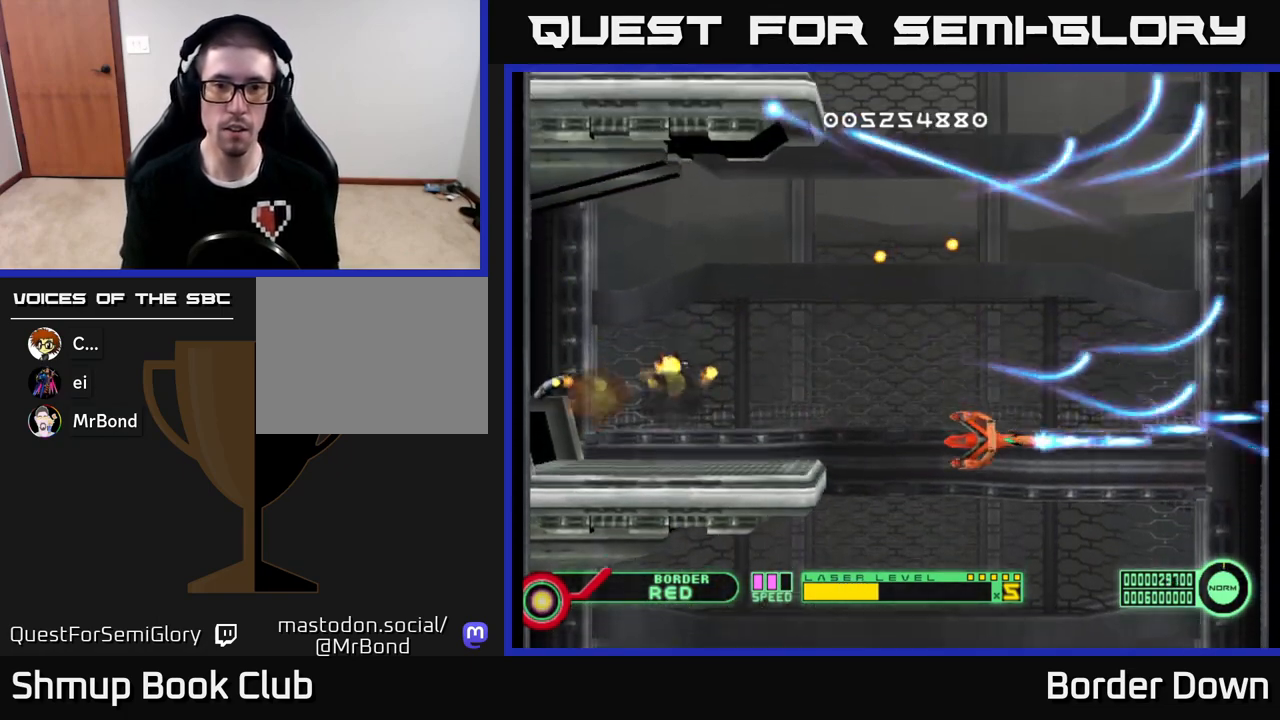
{"buttons": ["A", "DPAD_UP"], "left_stick": "center", "right_stick": "center", "events": [[117, "DPAD_UP", "down"], [167, "DPAD_LEFT", "up"]]}
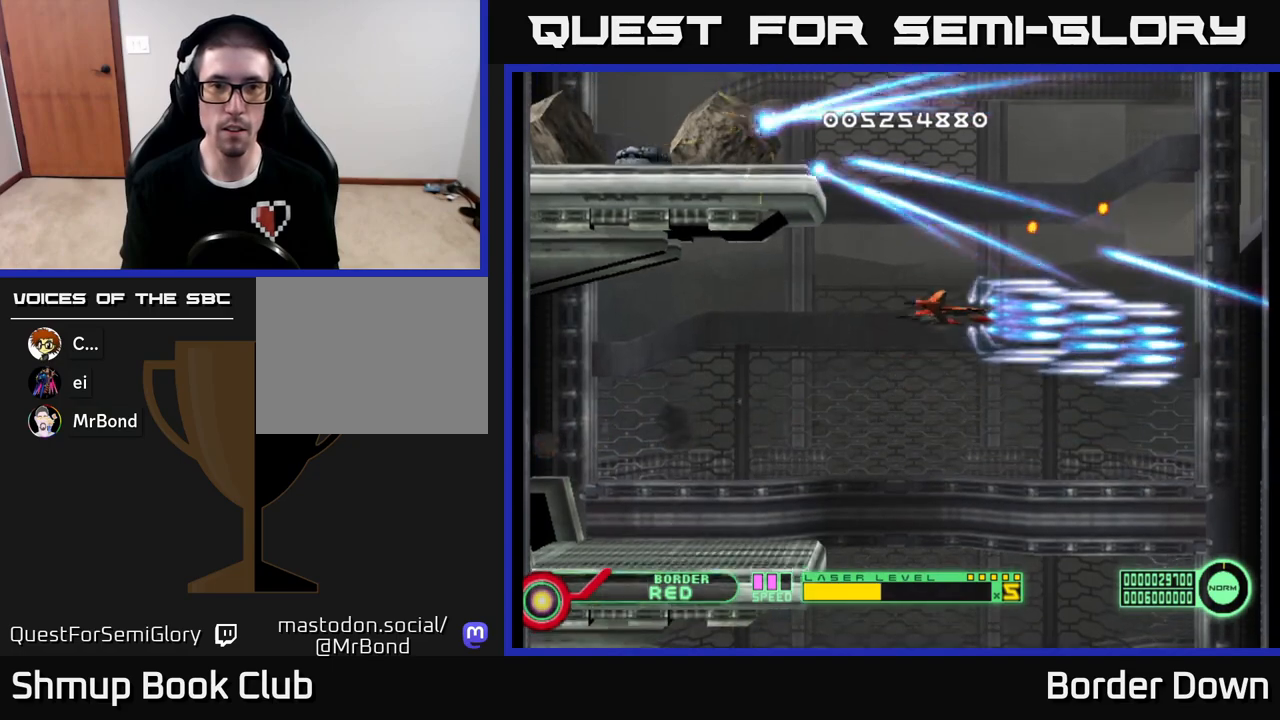
{"buttons": ["A"], "left_stick": "center", "right_stick": "center", "events": [[50, "A", "up"], [117, "A", "down"], [217, "A", "up"], [300, "A", "down"], [300, "DPAD_UP", "up"], [367, "A", "up"], [450, "A", "down"]]}
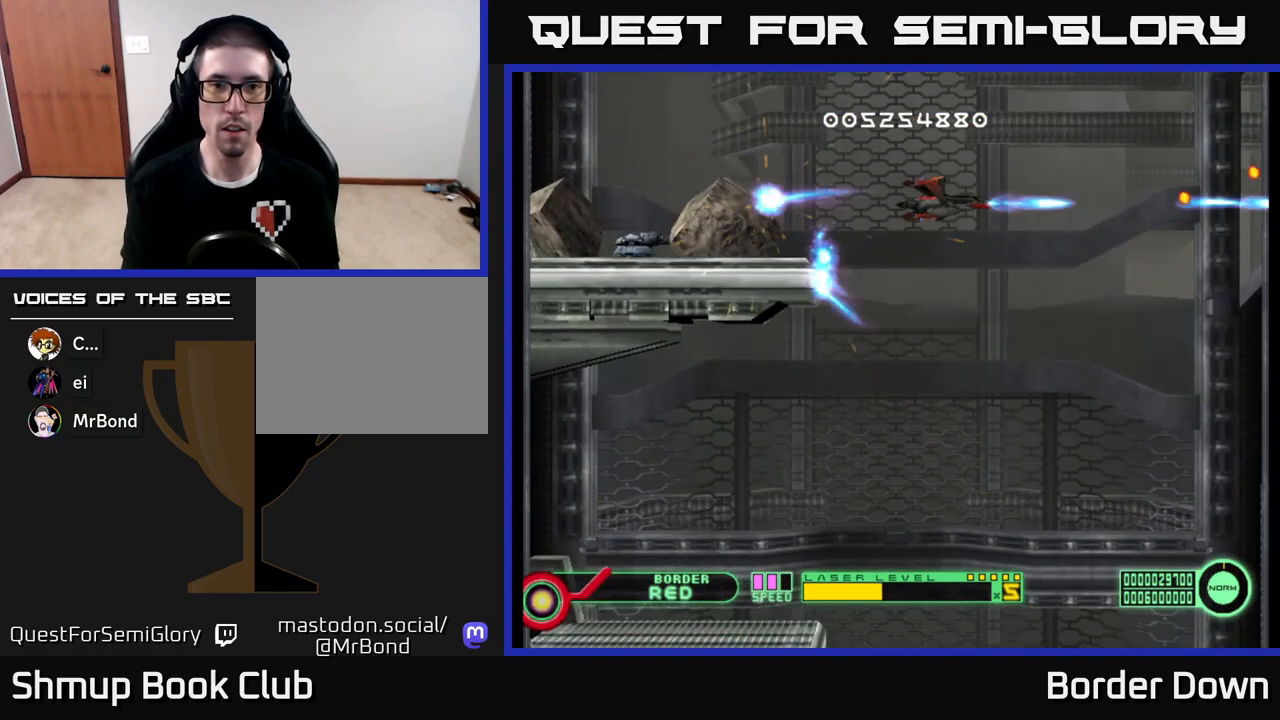
{"buttons": ["A"], "left_stick": "center", "right_stick": "center", "events": [[50, "A", "up"], [117, "A", "down"], [217, "A", "up"], [283, "A", "down"], [367, "A", "up"], [433, "A", "down"]]}
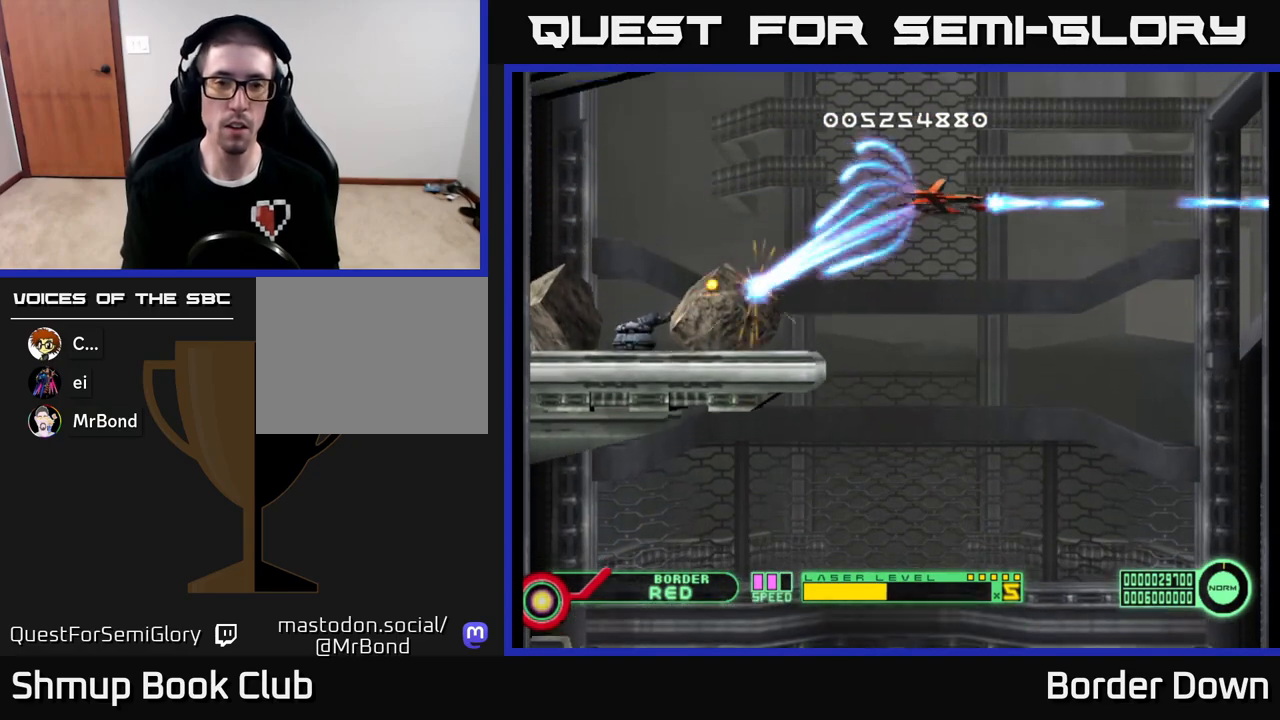
{"buttons": ["A", "DPAD_DOWN"], "left_stick": "center", "right_stick": "center", "events": [[50, "A", "up"], [100, "A", "down"], [117, "DPAD_DOWN", "down"], [217, "A", "up"], [283, "A", "down"], [283, "DPAD_DOWN", "up"], [383, "A", "up"], [450, "A", "down"], [450, "DPAD_DOWN", "down"]]}
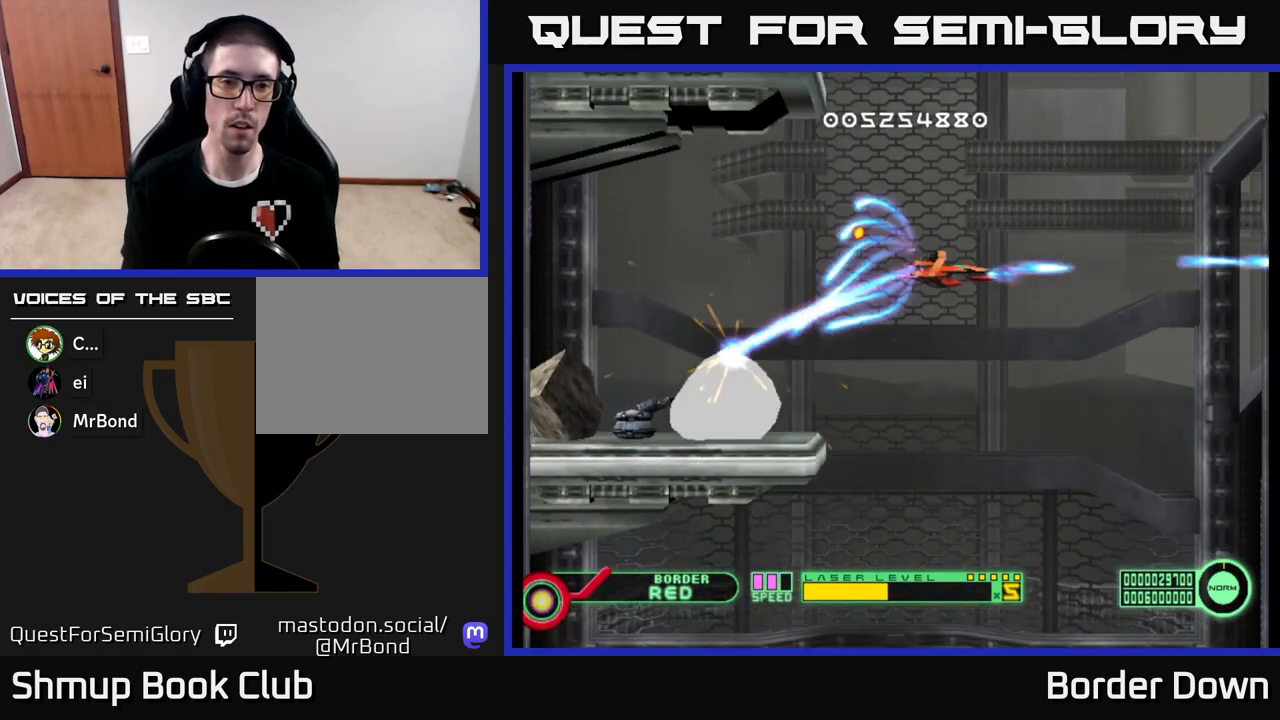
{"buttons": ["A", "DPAD_DOWN", "DPAD_RIGHT"], "left_stick": "center", "right_stick": "center", "events": [[67, "A", "up"], [83, "DPAD_DOWN", "up"], [117, "A", "down"], [233, "A", "up"], [233, "DPAD_DOWN", "down"], [300, "A", "down"], [317, "DPAD_LEFT", "down"], [333, "DPAD_DOWN", "up"], [400, "A", "up"], [400, "DPAD_DOWN", "down"], [400, "DPAD_LEFT", "up"], [467, "A", "down"], [467, "DPAD_RIGHT", "down"]]}
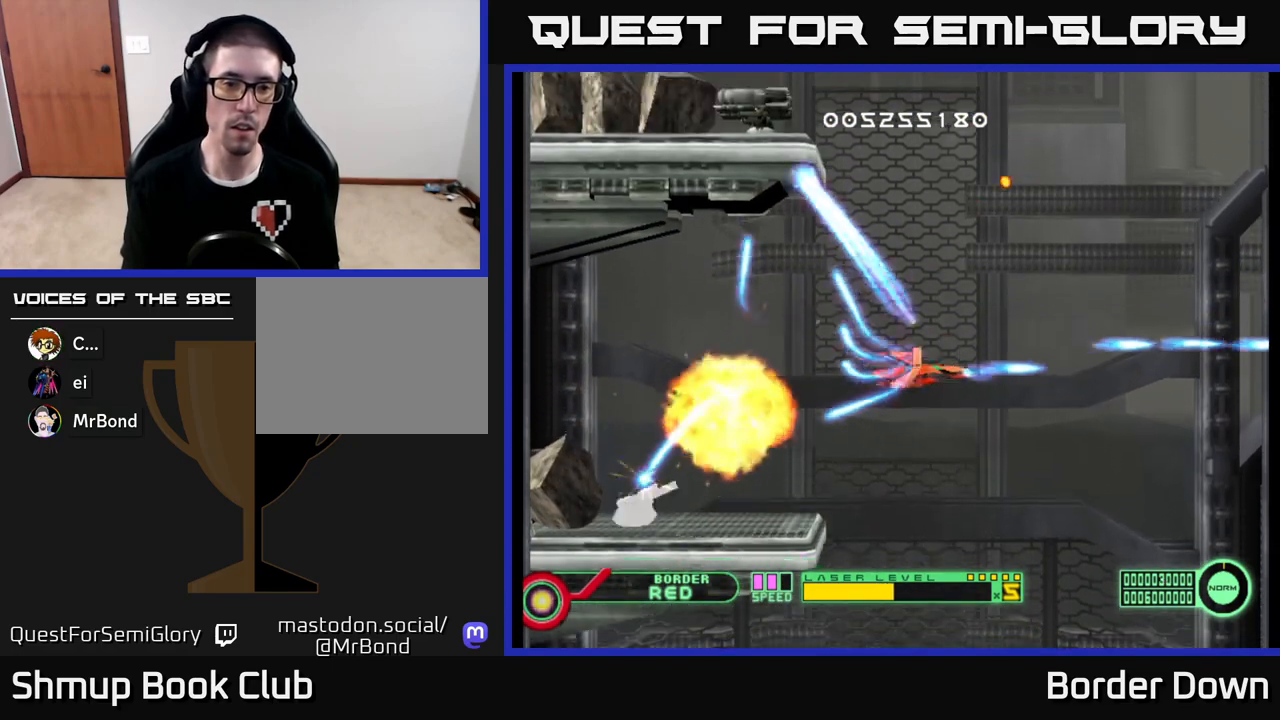
{"buttons": ["A", "DPAD_DOWN", "DPAD_RIGHT"], "left_stick": "center", "right_stick": "center", "events": [[50, "DPAD_RIGHT", "up"], [67, "A", "up"], [67, "DPAD_DOWN", "up"], [133, "A", "down"], [167, "DPAD_DOWN", "down"], [167, "DPAD_RIGHT", "down"], [267, "A", "up"], [283, "DPAD_RIGHT", "up"], [300, "DPAD_RIGHT", "down"], [317, "A", "down"], [333, "DPAD_DOWN", "up"], [333, "DPAD_RIGHT", "up"], [433, "A", "up"], [433, "DPAD_DOWN", "down"], [483, "A", "down"], [500, "DPAD_RIGHT", "down"]]}
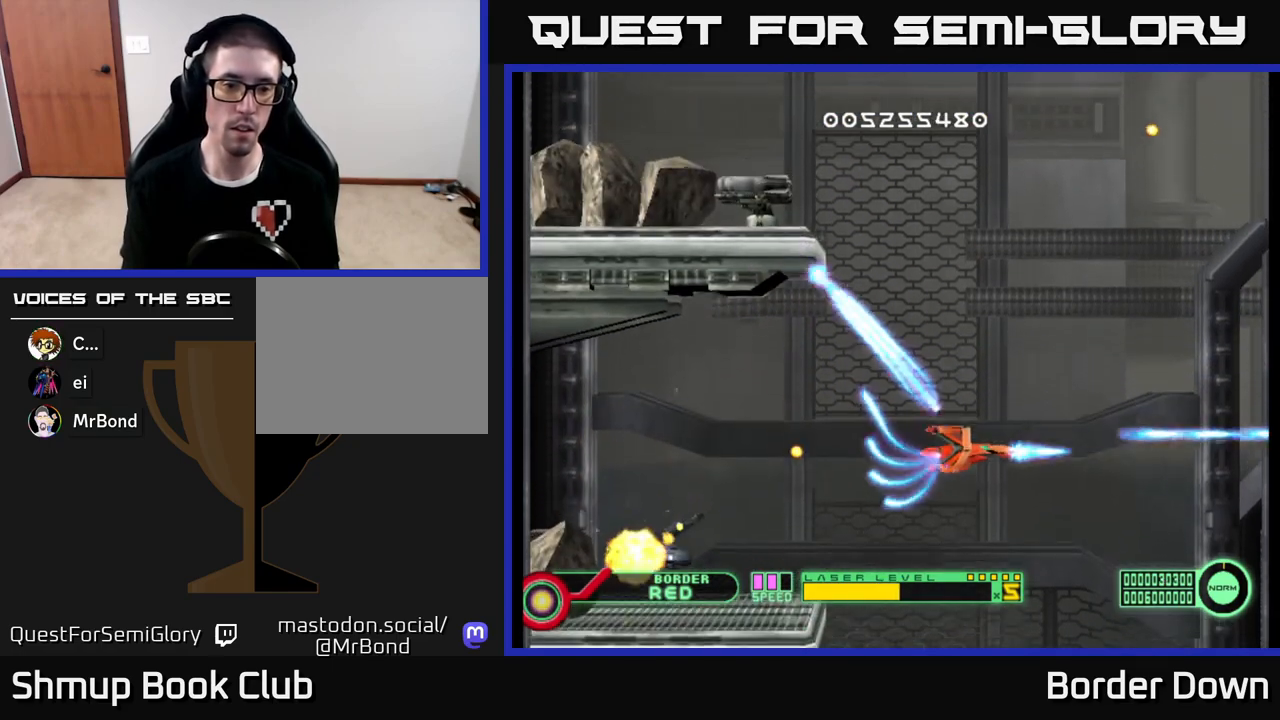
{"buttons": ["DPAD_UP"], "left_stick": "center", "right_stick": "center", "events": [[100, "A", "up"], [133, "DPAD_DOWN", "up"], [150, "A", "down"], [200, "DPAD_UP", "down"], [267, "A", "up"], [267, "DPAD_RIGHT", "up"], [300, "DPAD_RIGHT", "down"], [333, "A", "down"], [433, "DPAD_RIGHT", "up"], [467, "A", "up"]]}
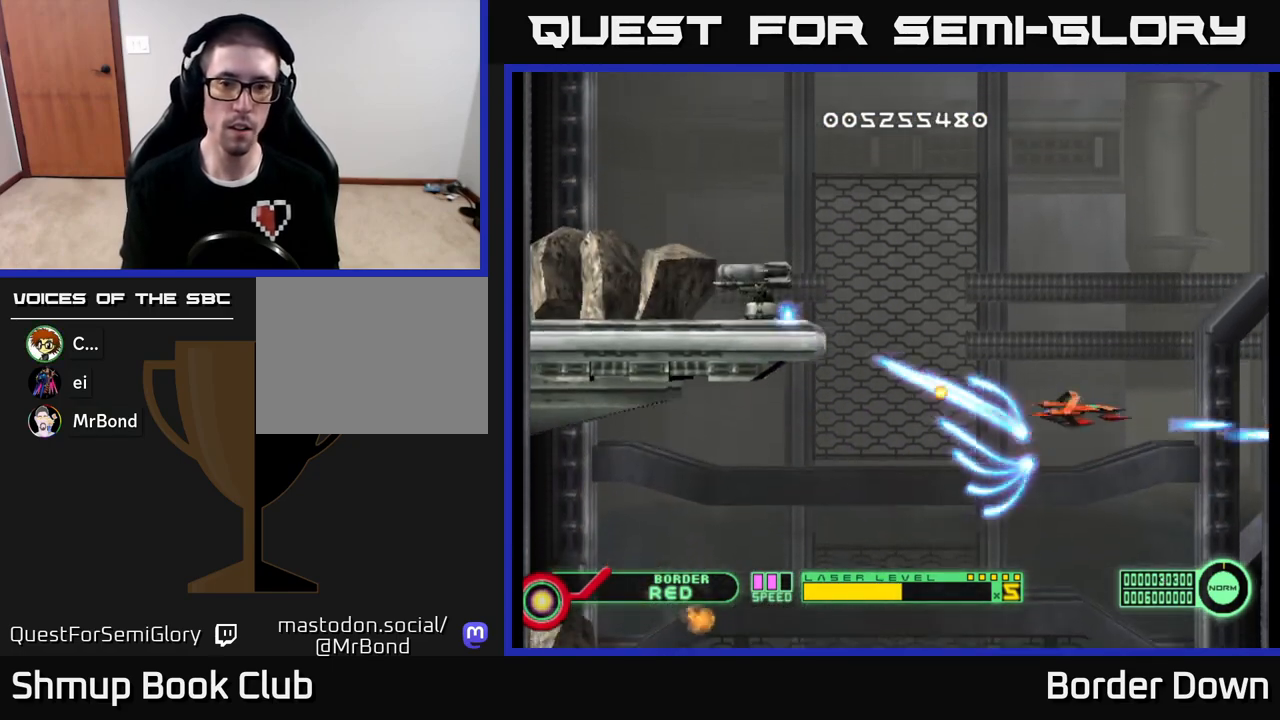
{"buttons": ["A", "DPAD_DOWN"], "left_stick": "center", "right_stick": "center", "events": [[33, "A", "down"], [117, "DPAD_RIGHT", "down"], [167, "A", "up"], [217, "A", "down"], [250, "DPAD_UP", "up"], [350, "A", "up"], [367, "DPAD_DOWN", "down"], [383, "A", "down"], [417, "DPAD_RIGHT", "up"]]}
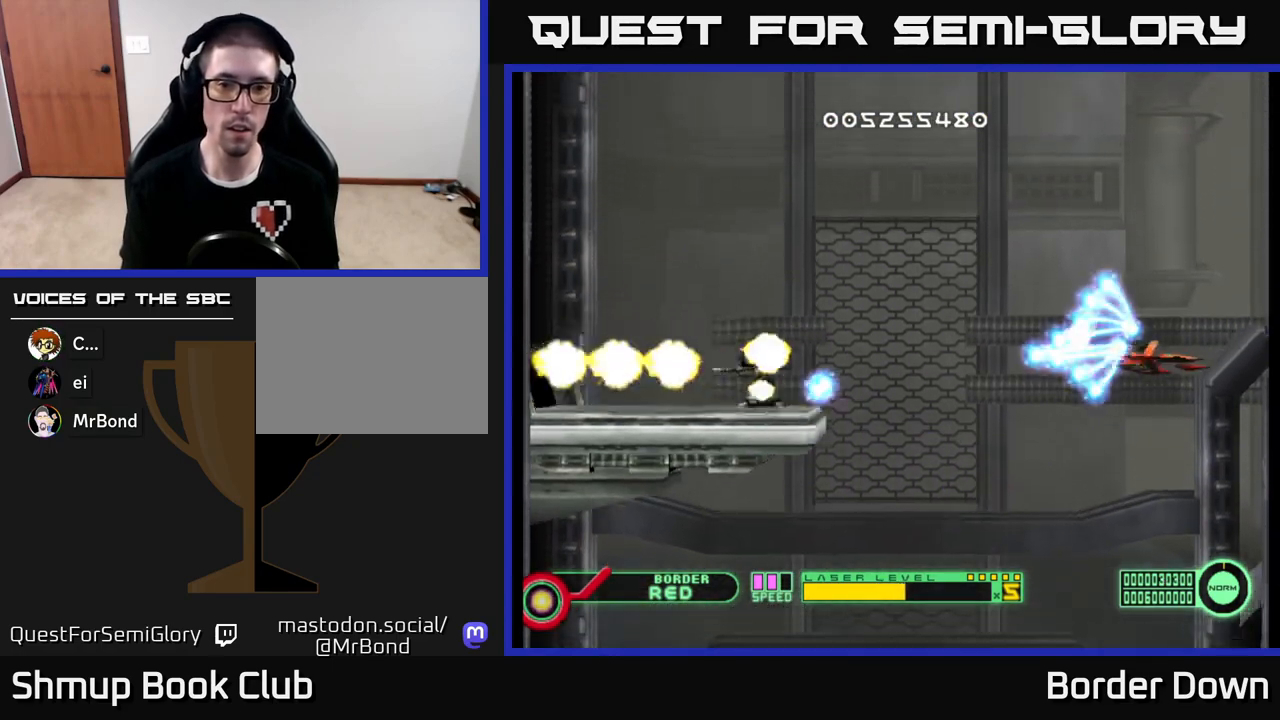
{"buttons": ["A", "DPAD_DOWN", "DPAD_RIGHT"], "left_stick": "center", "right_stick": "center", "events": [[17, "A", "up"], [17, "DPAD_LEFT", "down"], [67, "A", "down"], [150, "DPAD_LEFT", "up"], [200, "A", "up"], [217, "DPAD_LEFT", "down"], [250, "A", "down"], [333, "DPAD_LEFT", "up"], [383, "A", "up"], [400, "DPAD_RIGHT", "down"], [417, "A", "down"]]}
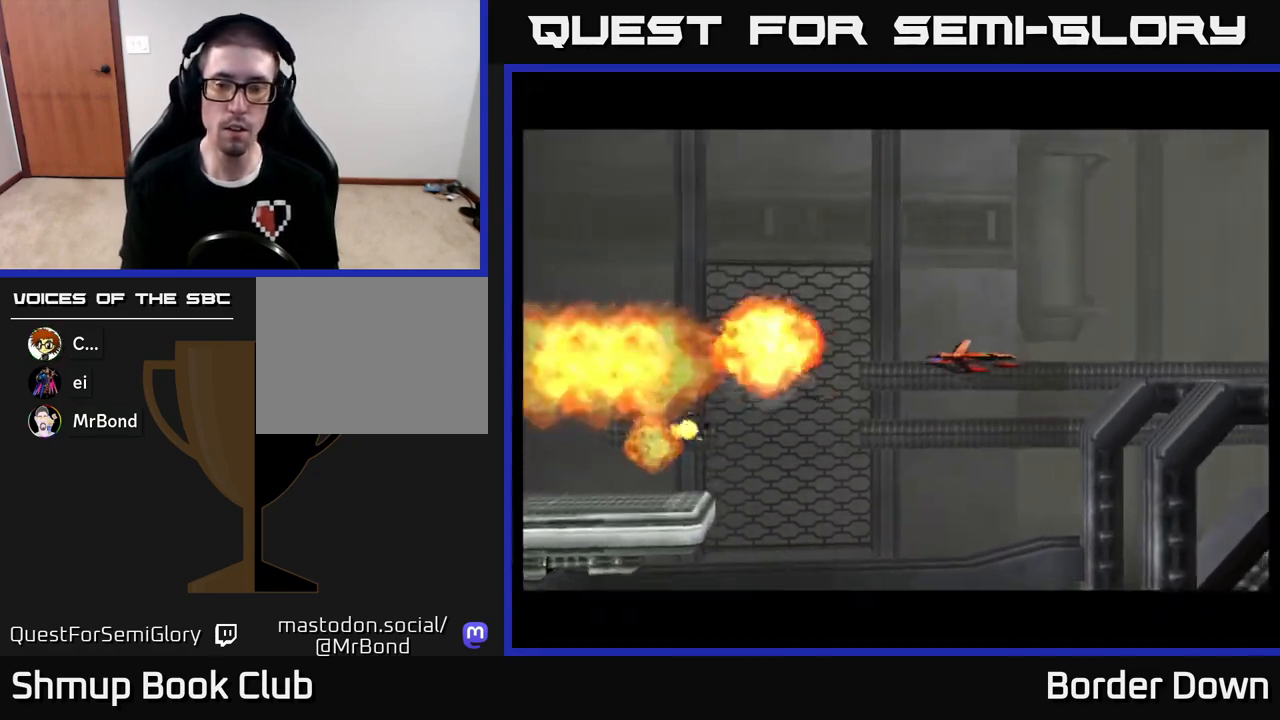
{"buttons": ["START"], "left_stick": "center", "right_stick": "center", "events": [[50, "A", "up"], [50, "DPAD_RIGHT", "up"], [83, "DPAD_DOWN", "up"], [117, "A", "down"], [217, "A", "up"], [350, "START", "down"]]}
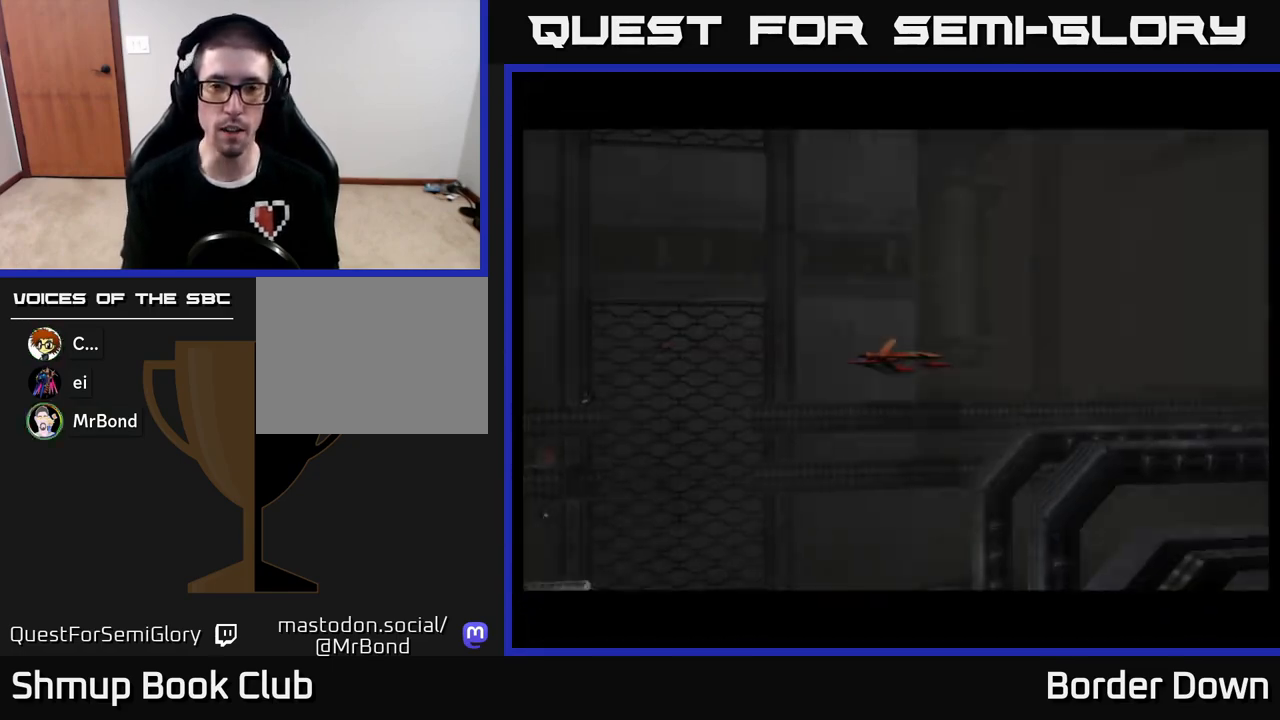
{"buttons": ["A"], "left_stick": "center", "right_stick": "center", "events": [[17, "START", "up"], [117, "A", "down"]]}
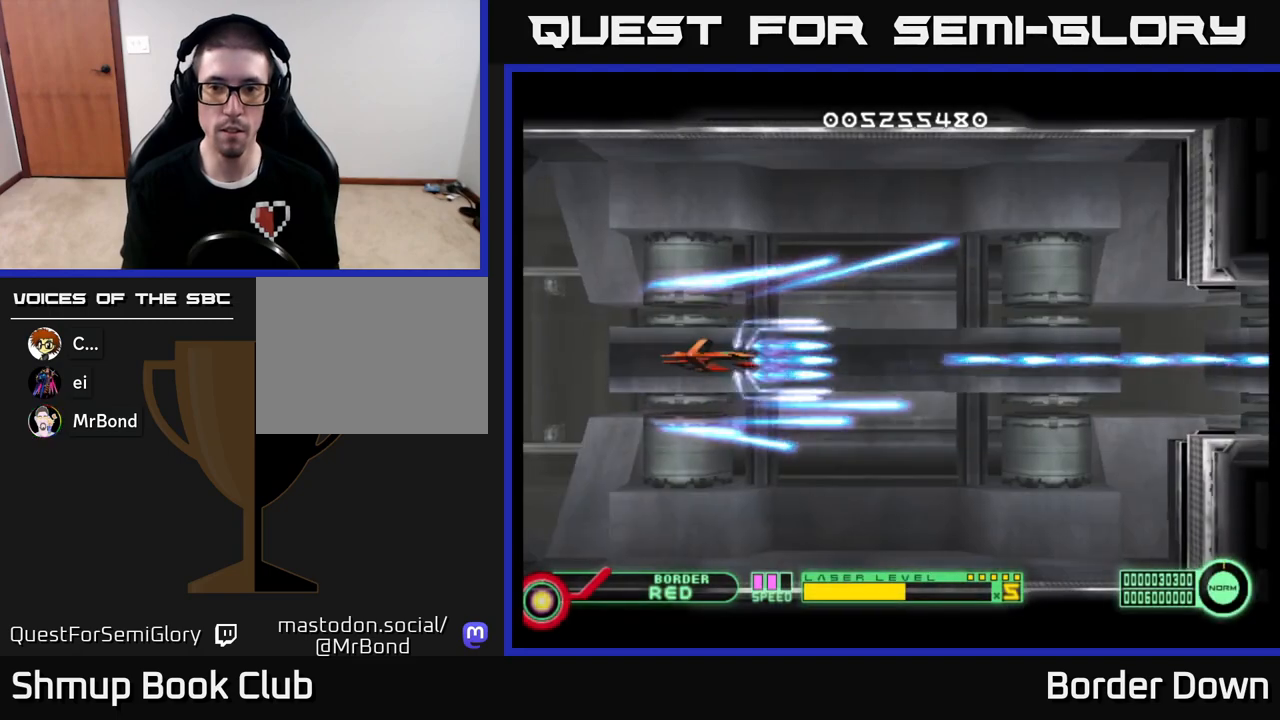
{"buttons": ["A", "DPAD_UP", "DPAD_RIGHT"], "left_stick": "center", "right_stick": "center", "events": [[150, "DPAD_RIGHT", "down"], [467, "DPAD_UP", "down"]]}
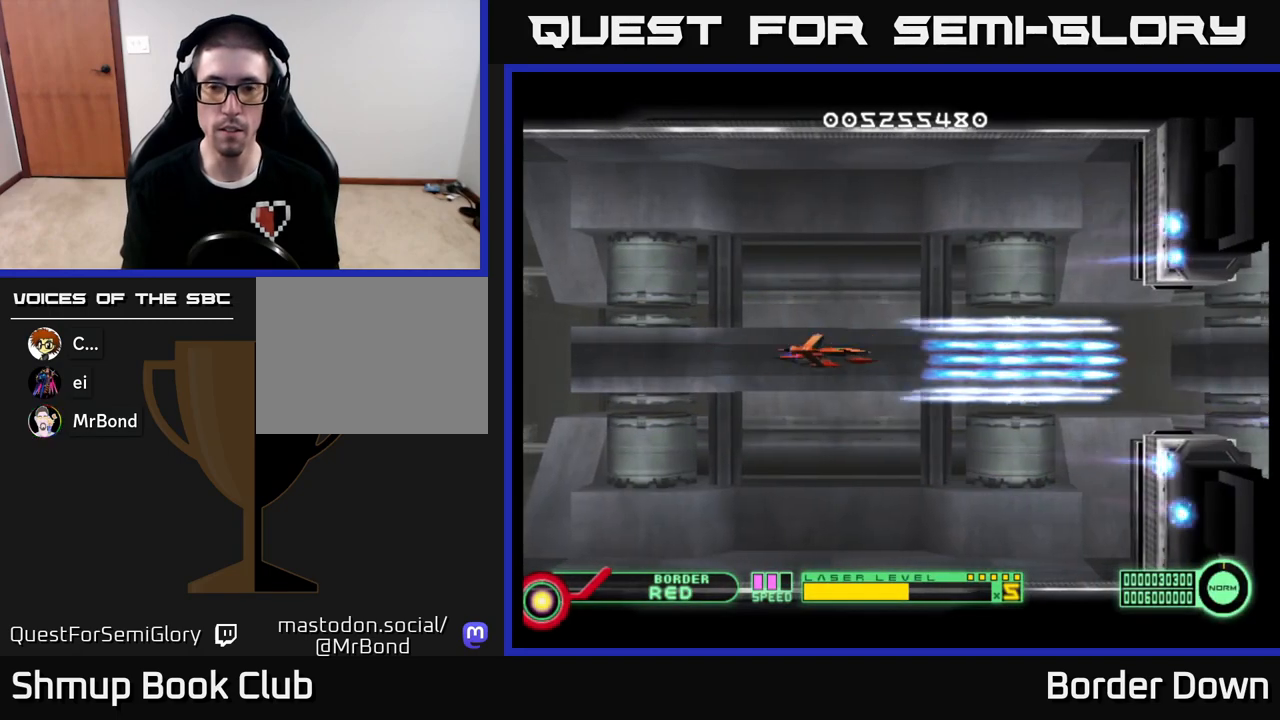
{"buttons": ["A"], "left_stick": "center", "right_stick": "center", "events": [[33, "DPAD_UP", "up"], [283, "DPAD_DOWN", "down"], [333, "DPAD_RIGHT", "up"], [350, "DPAD_DOWN", "up"], [383, "X", "down"], [467, "X", "up"]]}